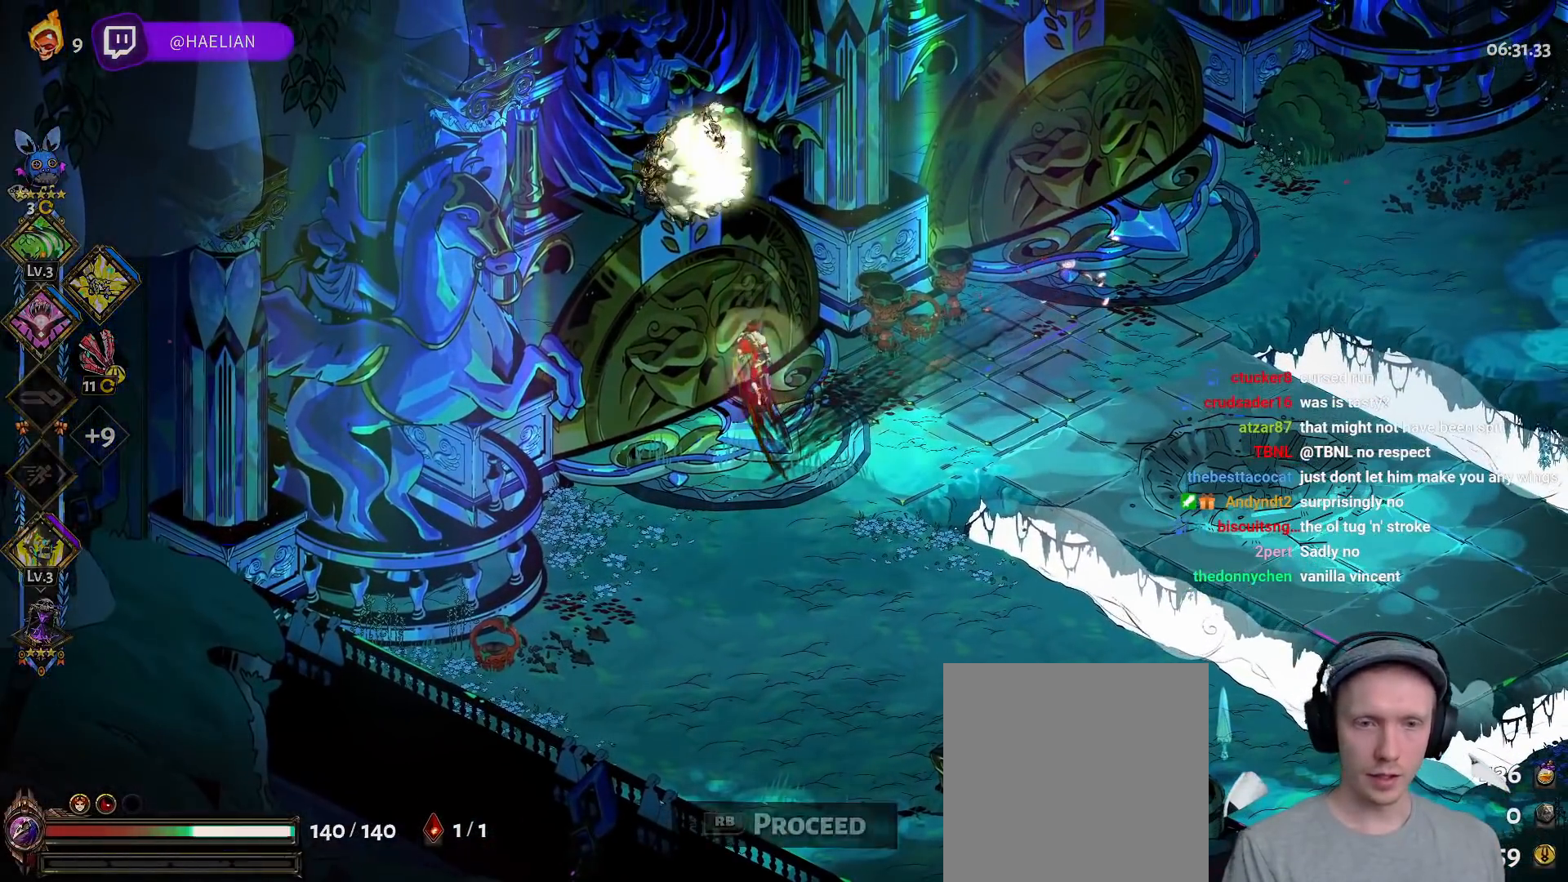
Gameplay with a controller (Xbox layout); each line is a JSON object with the inputs held at the frame after it (dt_ms = milliseconds from this image to that frame). "button_events" lists button changes between this image and that frame as [ms after this image, input, new state], when the widget could be followed in between (sticks are given only as held states). Not read: DPAD_RIGHT HOME R1 R2 SELECT START.
{"dt_ms": 500, "buttons": [], "left_stick": "down-left", "right_stick": "center", "button_events": []}
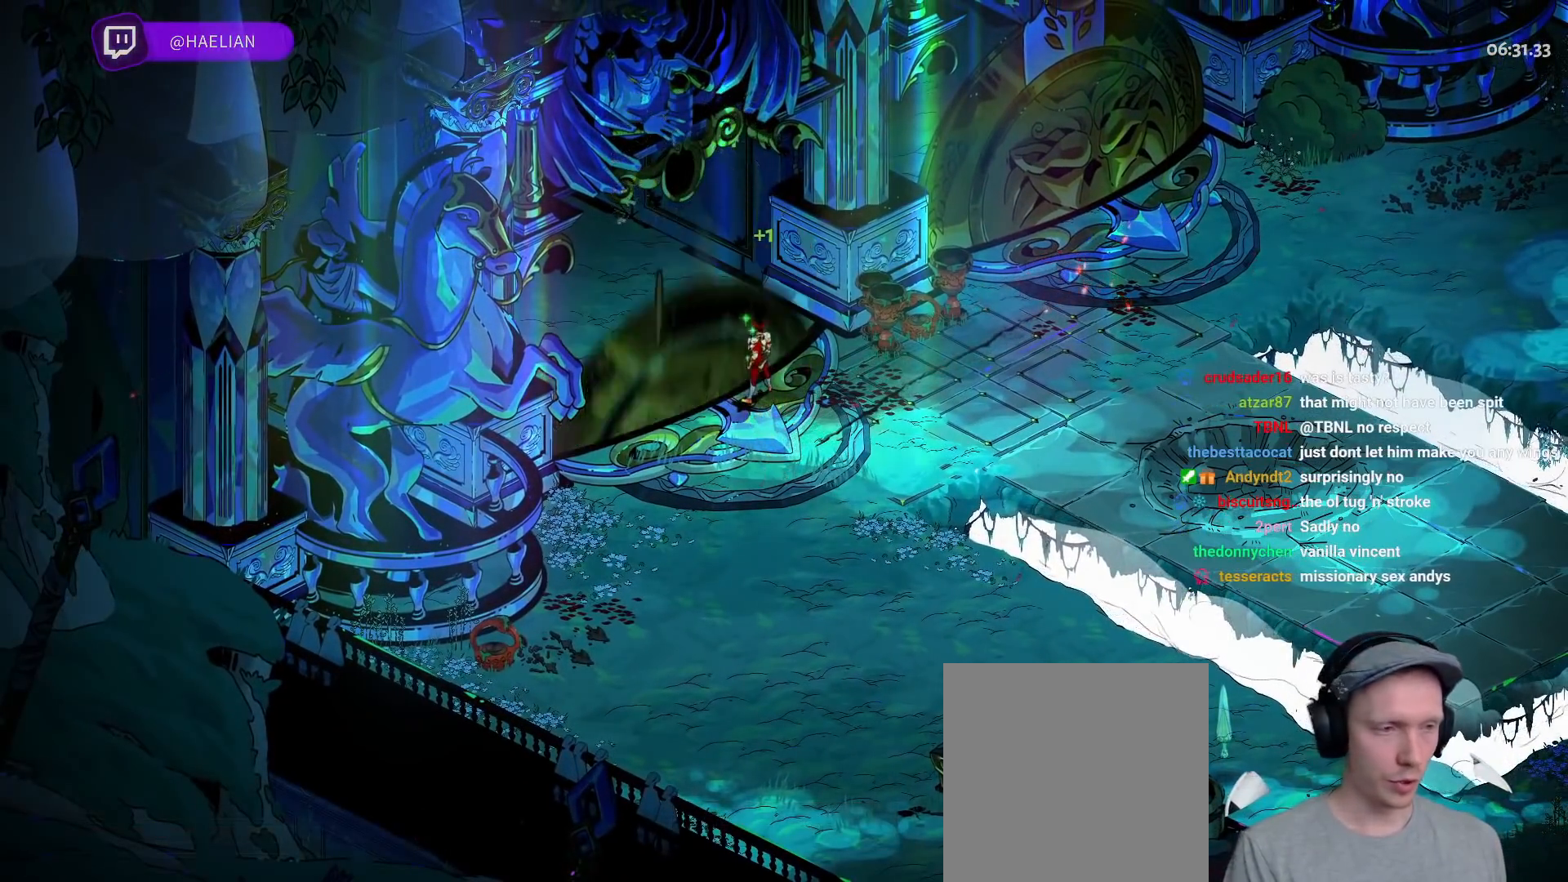
{"dt_ms": 500, "buttons": [], "left_stick": "down-left", "right_stick": "center", "button_events": []}
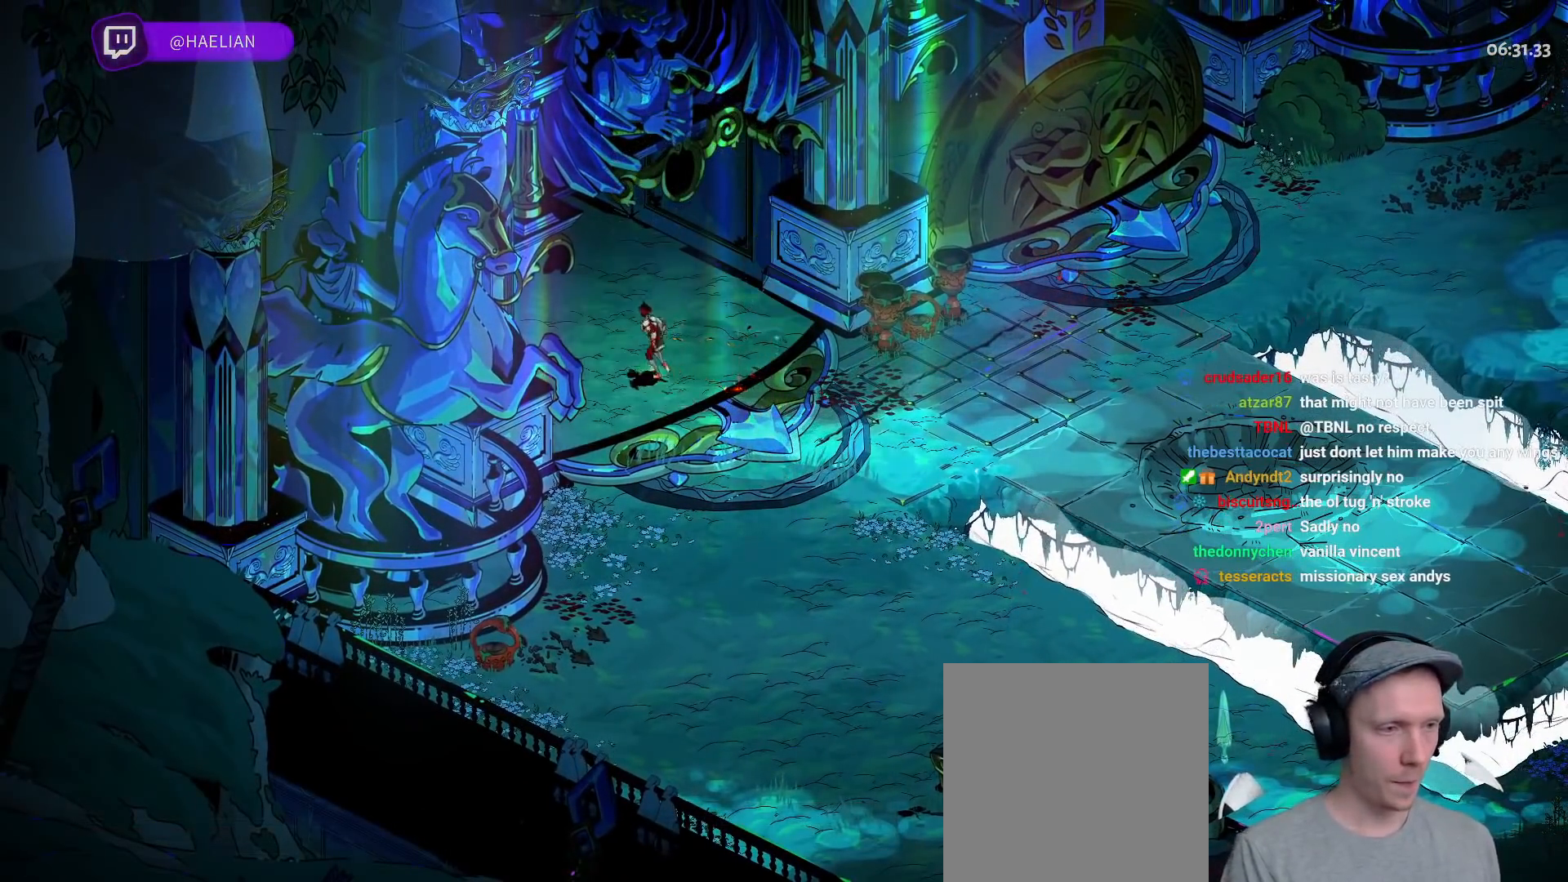
{"dt_ms": 500, "buttons": [], "left_stick": "down-left", "right_stick": "center", "button_events": []}
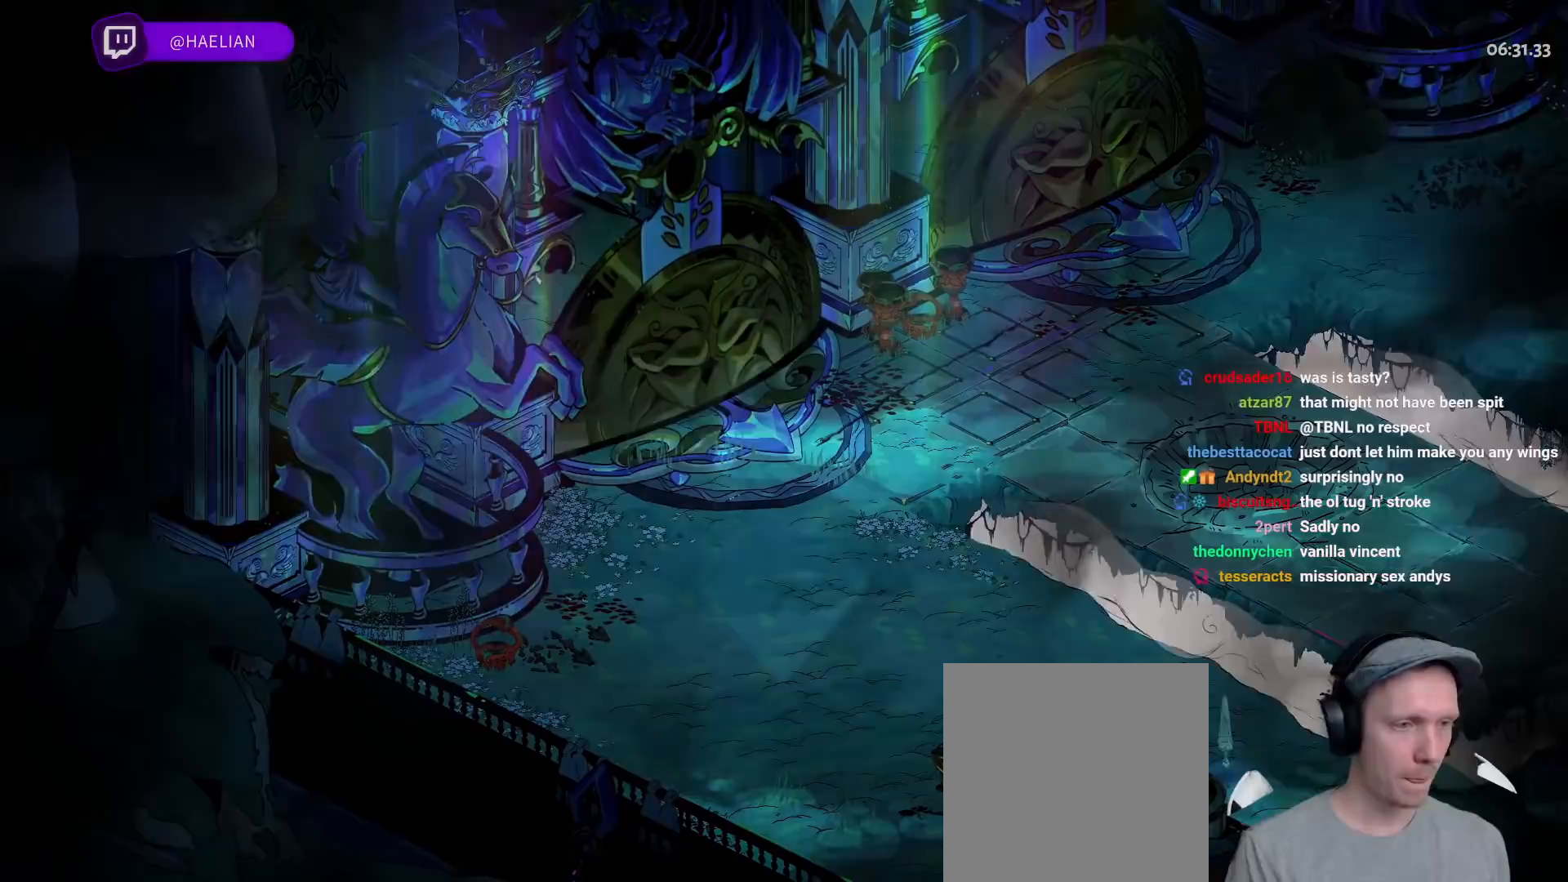
{"dt_ms": 500, "buttons": [], "left_stick": "center", "right_stick": "center", "button_events": []}
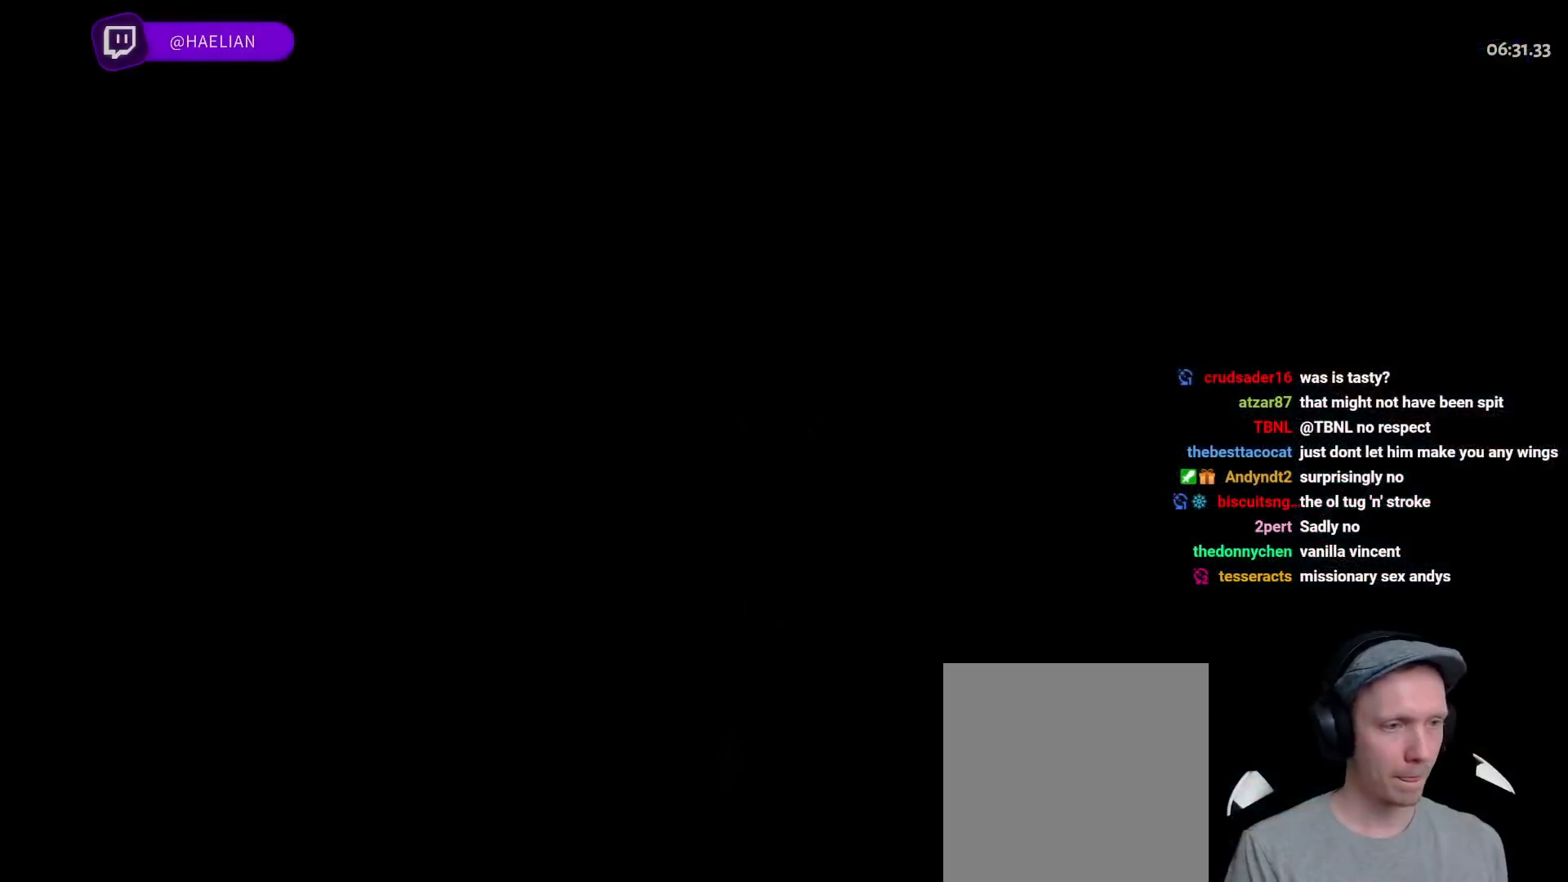
{"dt_ms": 500, "buttons": [], "left_stick": "down", "right_stick": "center", "button_events": []}
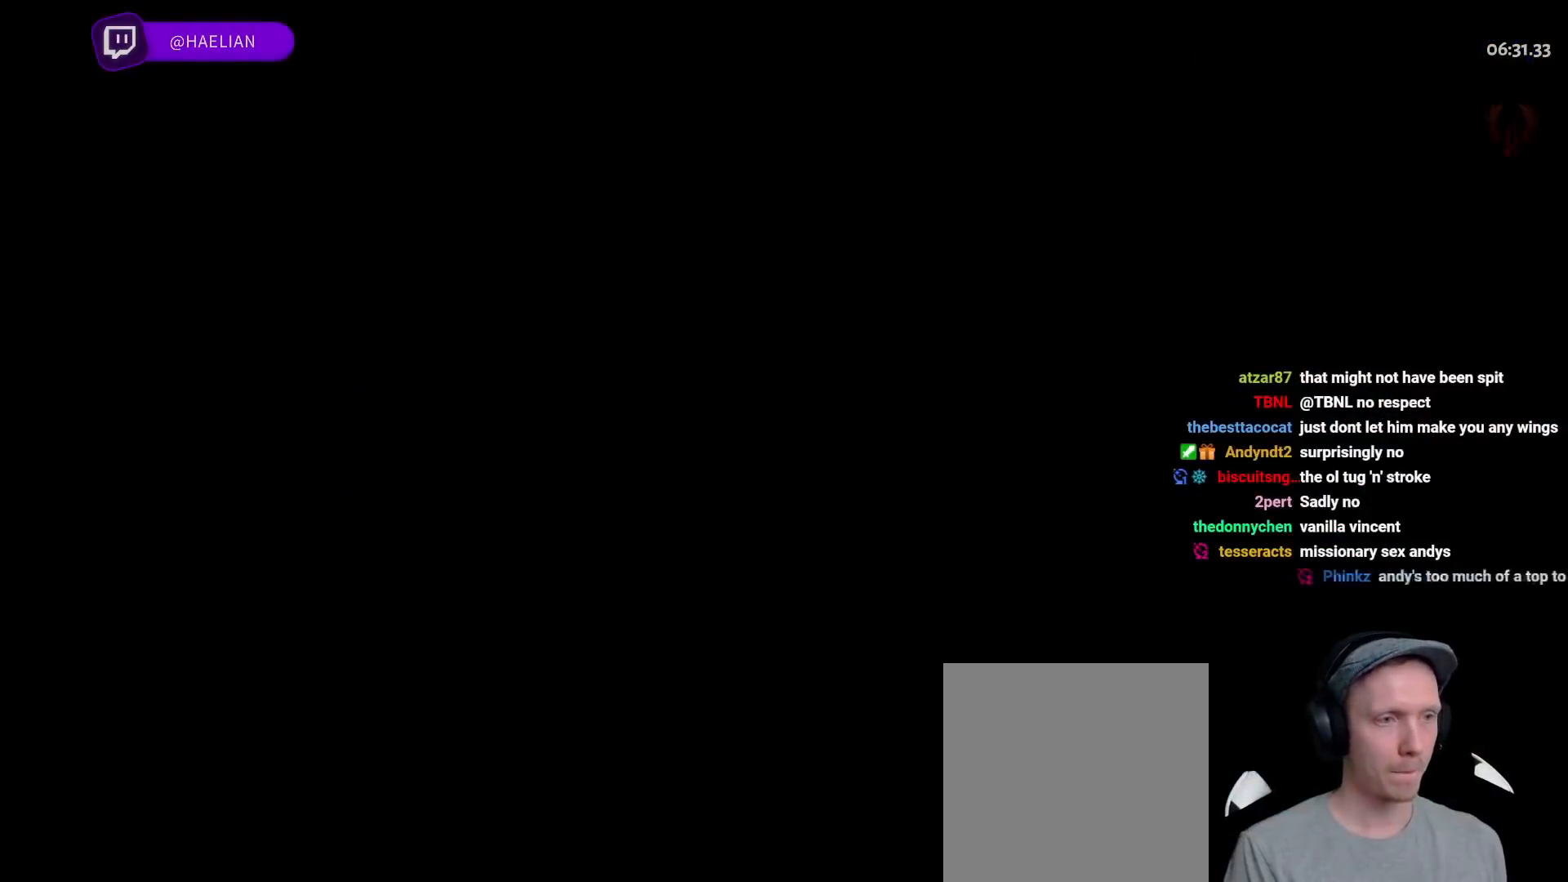
{"dt_ms": 500, "buttons": [], "left_stick": "up", "right_stick": "center", "button_events": [[200, "A", "down"], [317, "A", "up"]]}
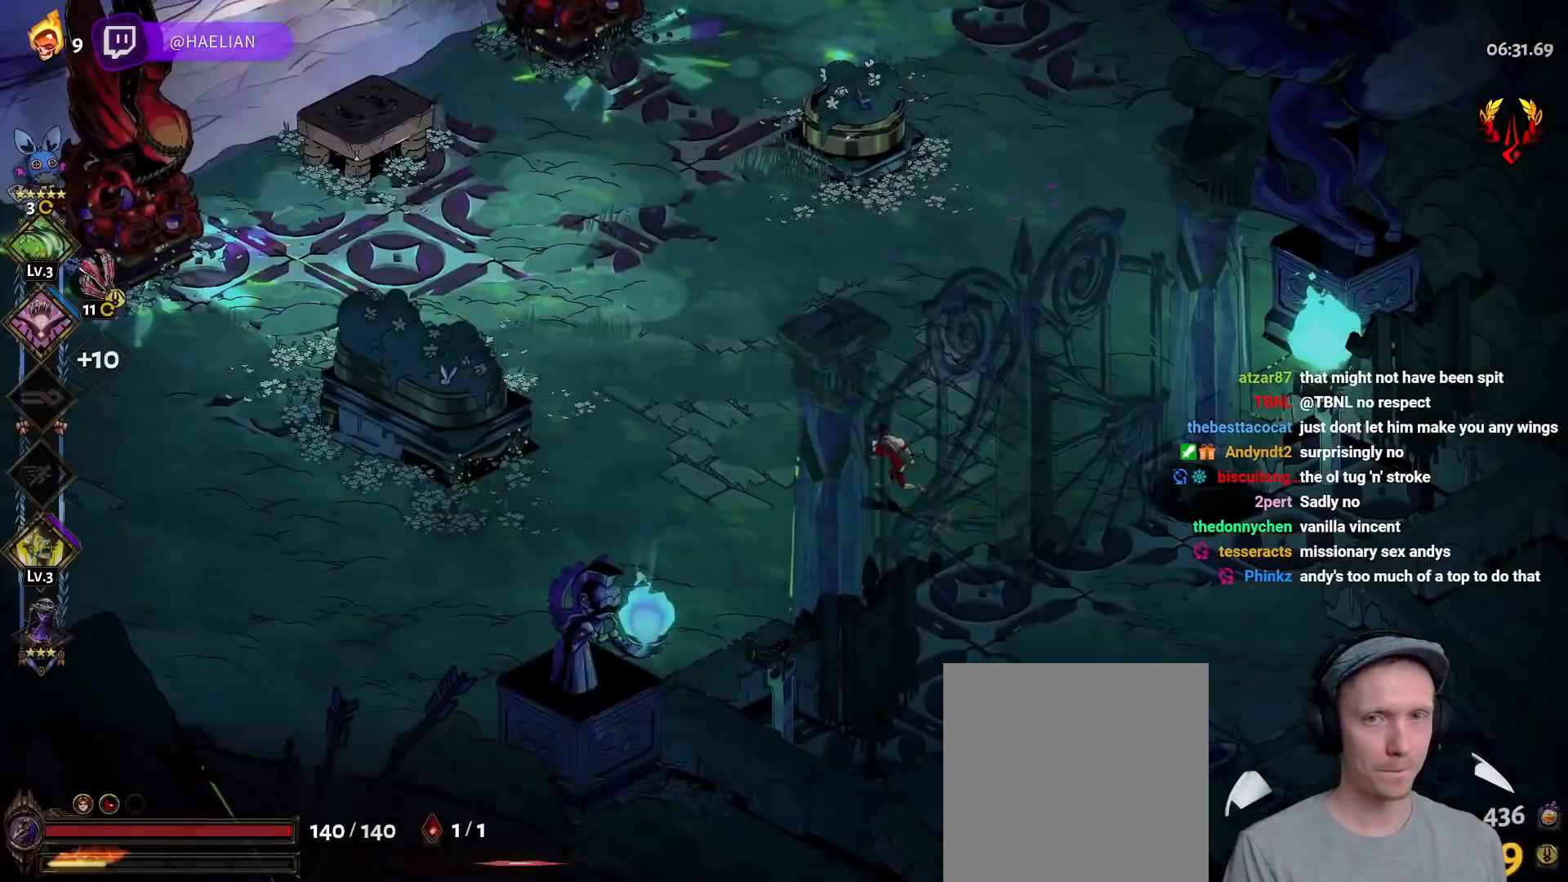
{"dt_ms": 500, "buttons": ["A"], "left_stick": "up", "right_stick": "center", "button_events": [[300, "A", "down"], [417, "A", "up"], [500, "A", "down"]]}
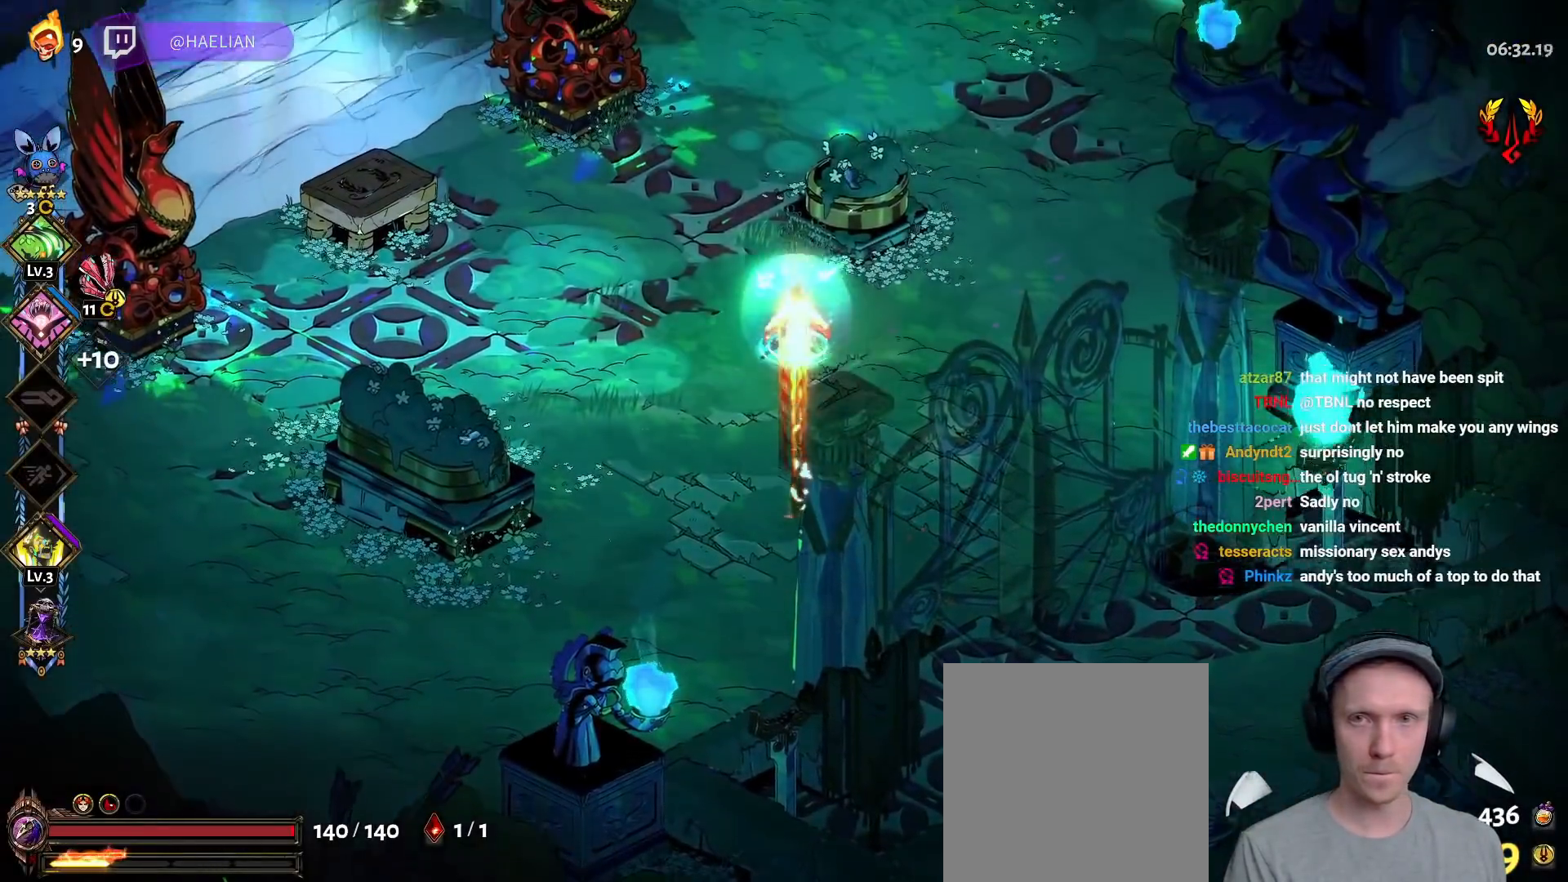
{"dt_ms": 500, "buttons": ["Y"], "left_stick": "up-right", "right_stick": "center", "button_events": [[83, "A", "up"], [250, "Y", "down"], [367, "Y", "up"], [433, "Y", "down"]]}
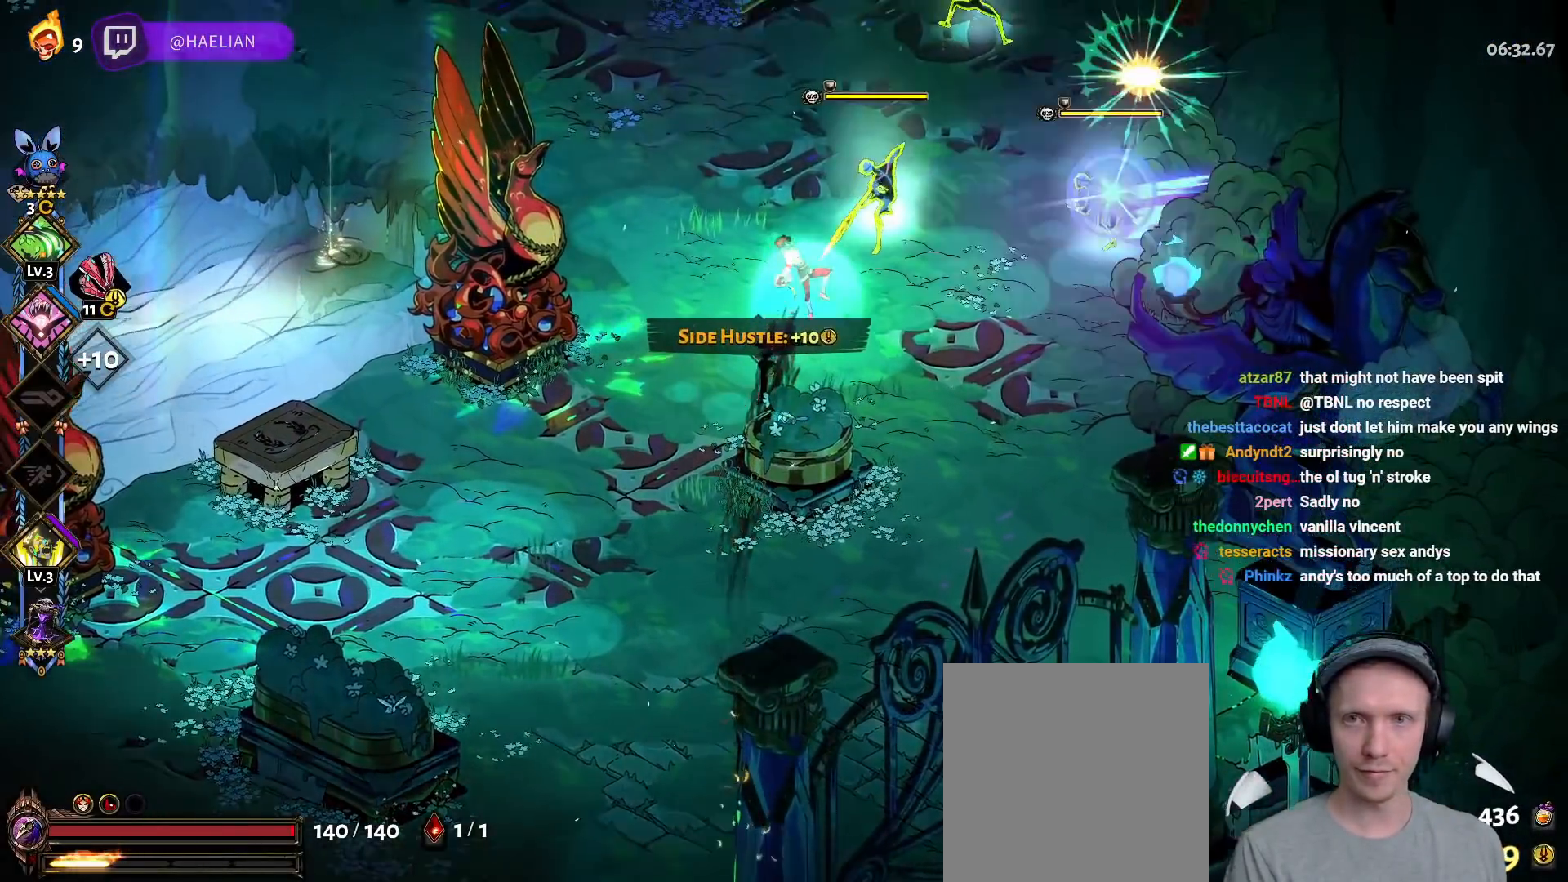
{"dt_ms": 500, "buttons": ["A", "X", "DPAD_DOWN"], "left_stick": "right", "right_stick": "center", "button_events": [[50, "Y", "up"], [150, "A", "down"], [167, "X", "down"], [267, "X", "up"], [283, "A", "up"], [333, "A", "down"], [350, "X", "down"], [367, "B", "down"], [433, "X", "up"], [467, "B", "up"], [483, "DPAD_DOWN", "down"], [483, "X", "down"]]}
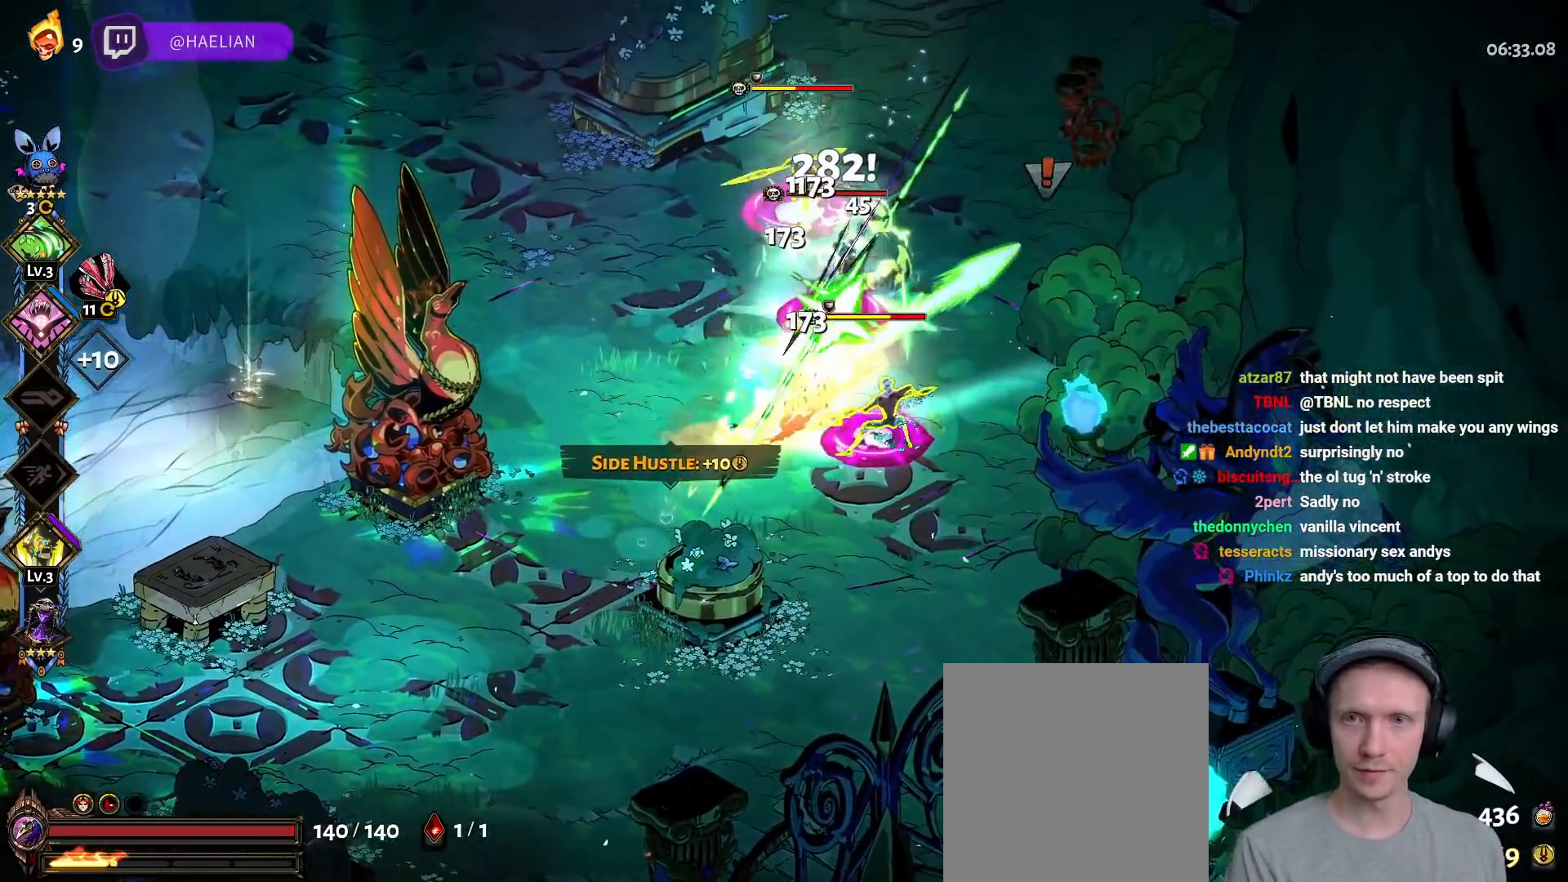
{"dt_ms": 500, "buttons": ["Y"], "left_stick": "left", "right_stick": "center"}
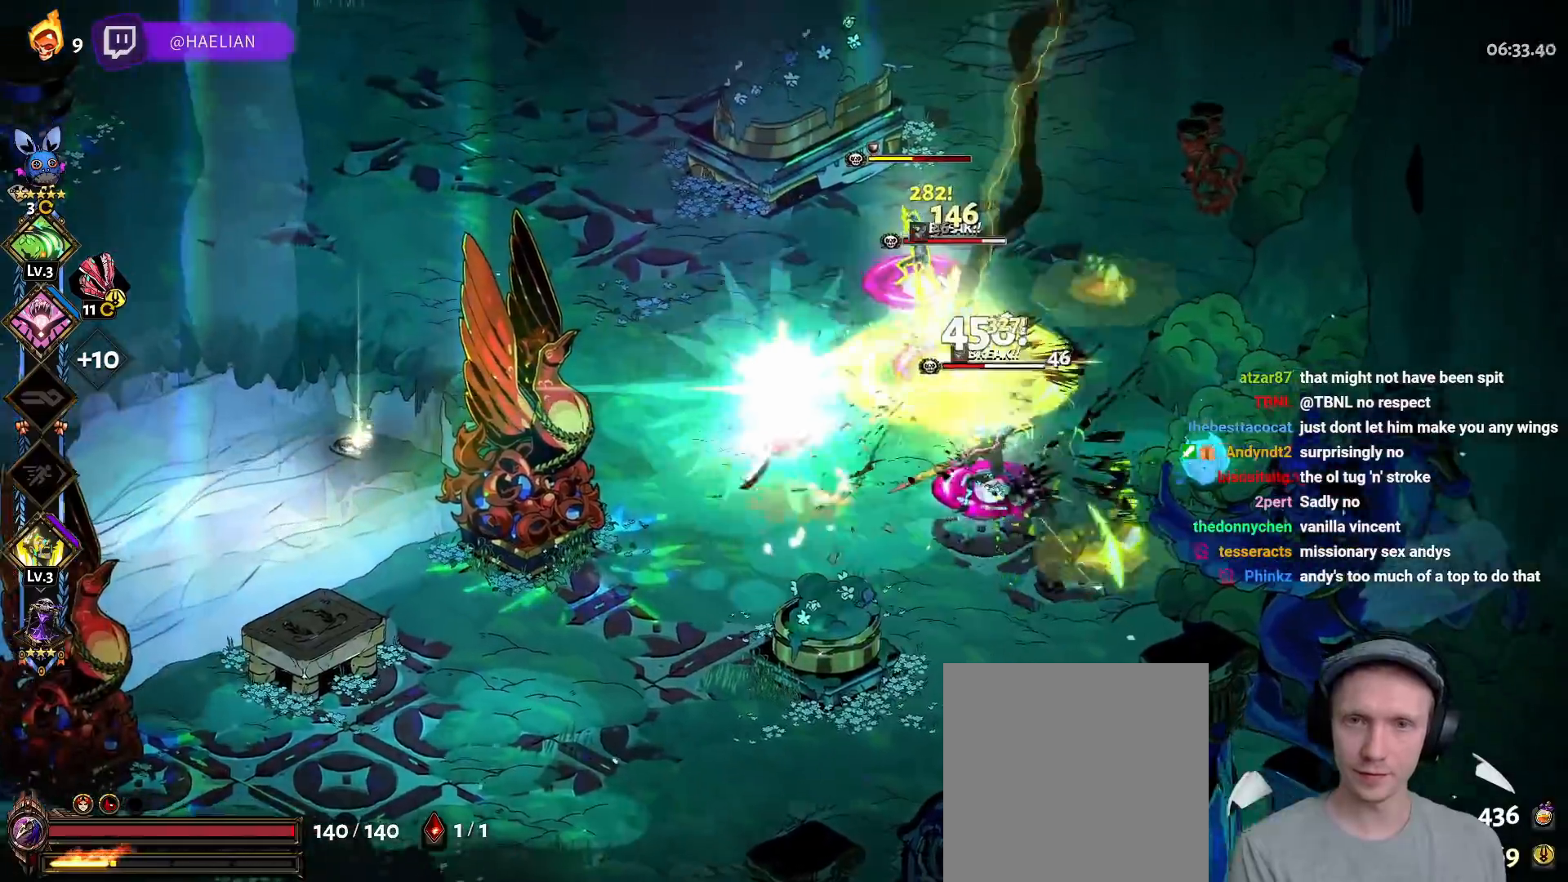
{"dt_ms": 500, "buttons": ["A", "X"], "left_stick": "right", "right_stick": "center", "button_events": [[50, "Y", "up"], [100, "Y", "down"], [217, "Y", "up"], [267, "Y", "down"], [383, "Y", "up"], [467, "A", "down"], [483, "X", "down"]]}
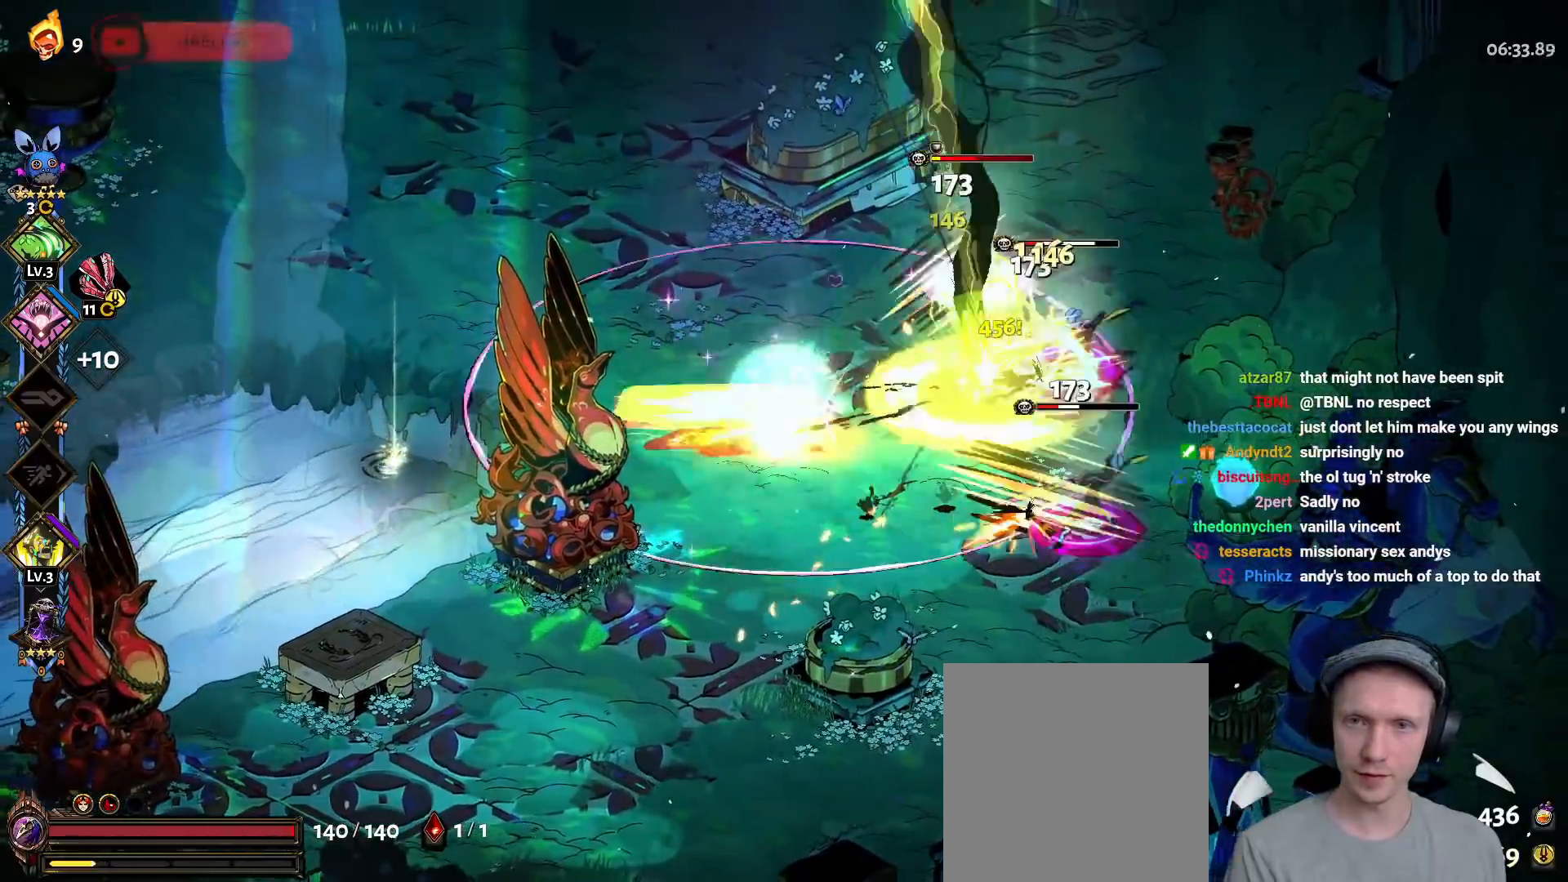
{"dt_ms": 1000, "buttons": ["A", "X", "DPAD_DOWN", "DPAD_LEFT"], "left_stick": "up-left", "right_stick": "center", "button_events": [[100, "X", "up"], [117, "A", "up"], [167, "A", "down"], [183, "X", "down"], [267, "X", "up"], [300, "A", "up"], [300, "DPAD_DOWN", "down"], [350, "DPAD_LEFT", "down"], [400, "DPAD_DOWN", "up"], [417, "Y", "down"], [433, "DPAD_LEFT", "up"], [500, "DPAD_LEFT", "down"], [533, "Y", "up"], [583, "DPAD_UP", "down"], [617, "Y", "down"], [633, "DPAD_UP", "up"], [667, "DPAD_DOWN", "down"], [717, "Y", "up"], [767, "Y", "down"], [883, "Y", "up"], [983, "A", "down"], [1000, "X", "down"]]}
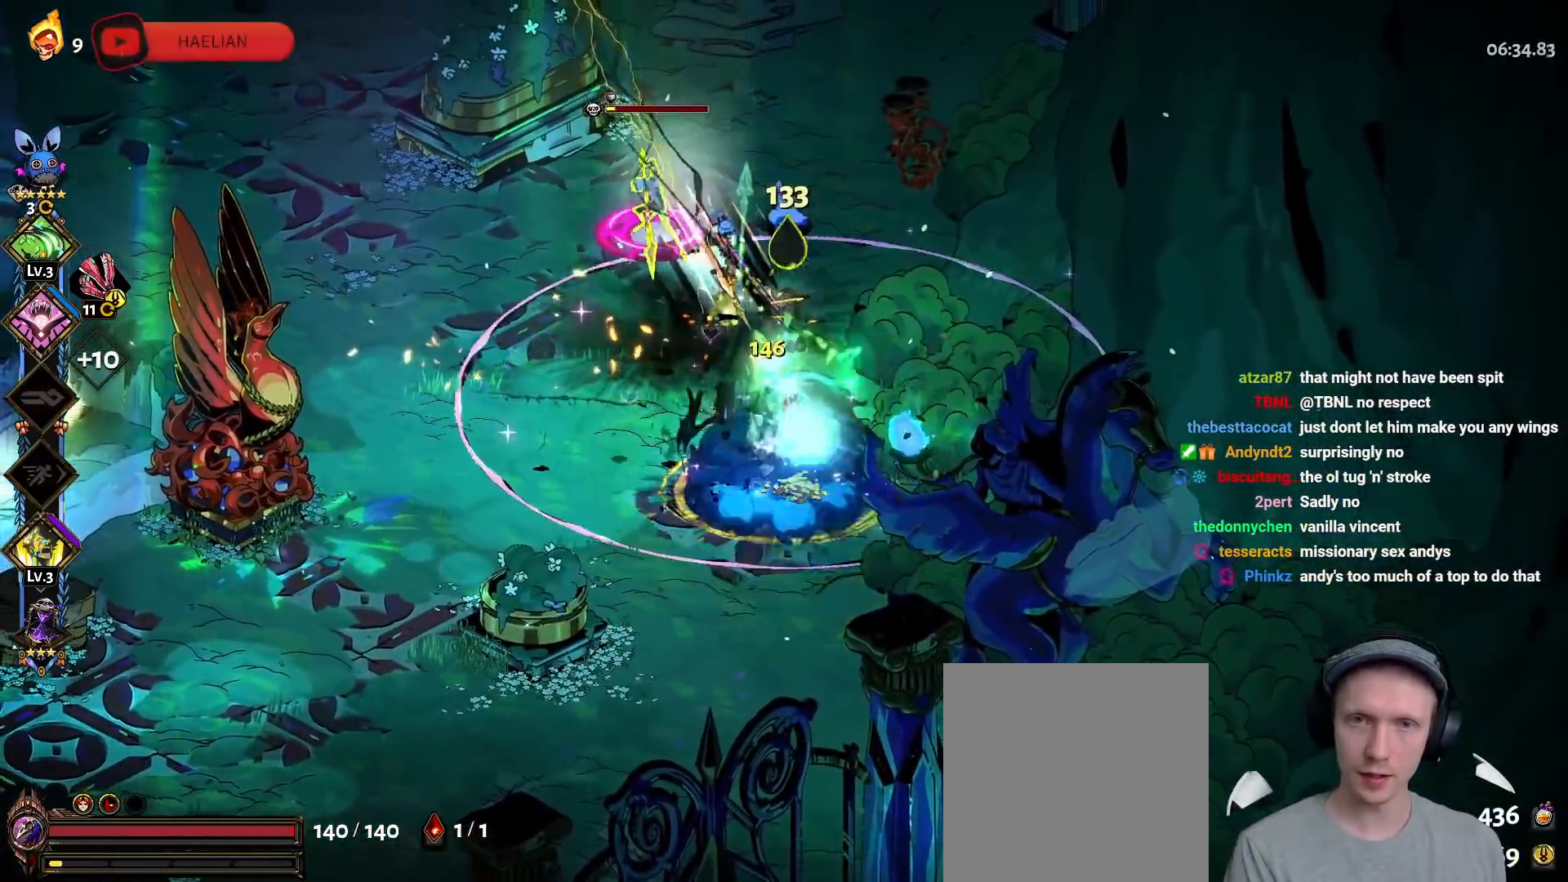
{"dt_ms": 500, "buttons": [], "left_stick": "down-right", "right_stick": "center", "button_events": [[67, "DPAD_LEFT", "up"], [83, "DPAD_DOWN", "up"], [117, "X", "up"], [133, "A", "up"], [183, "A", "down"], [217, "X", "down"], [317, "A", "up"], [317, "X", "up"], [400, "Y", "down"], [500, "Y", "up"]]}
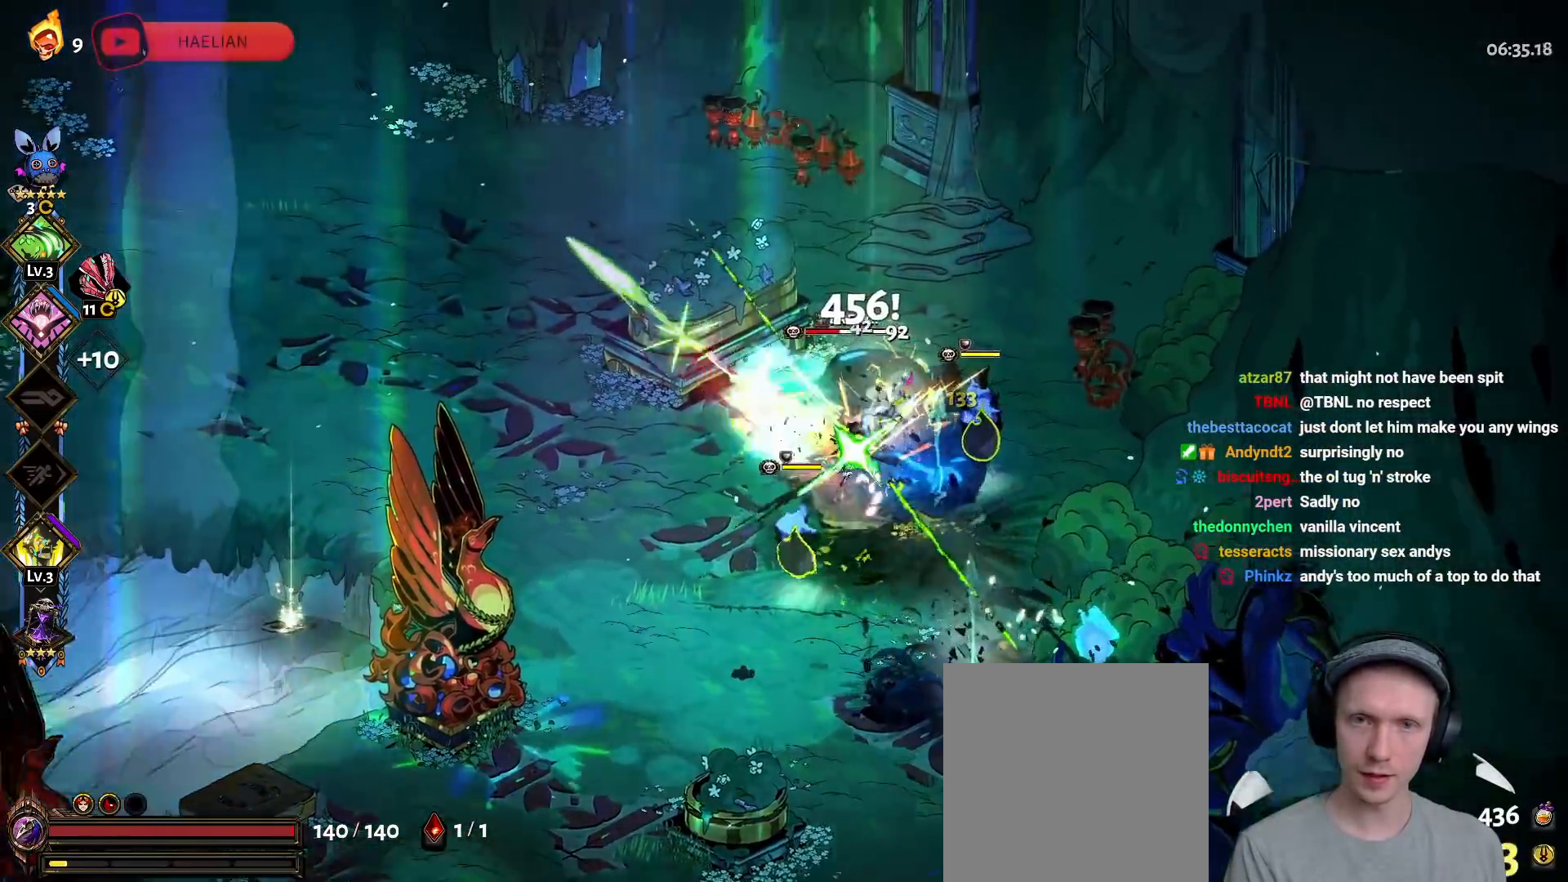
{"dt_ms": 500, "buttons": ["A", "X"], "left_stick": "down-right", "right_stick": "center", "button_events": [[17, "L2", "down"], [83, "Y", "down"], [167, "Y", "up"], [250, "Y", "down"], [333, "L2", "up"], [350, "Y", "up"], [450, "A", "down"], [467, "X", "down"]]}
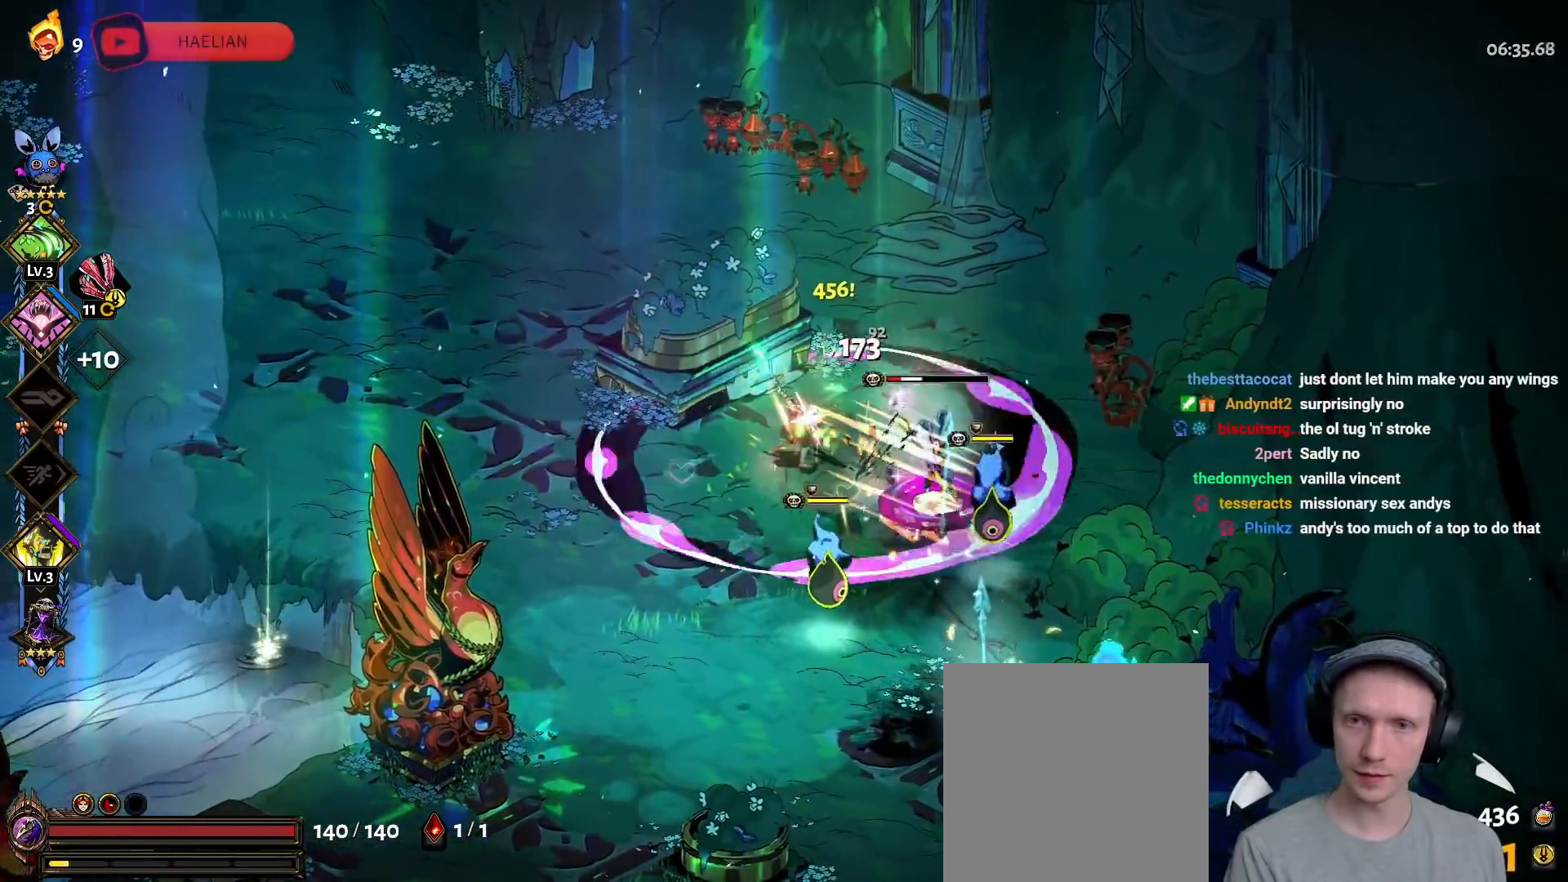
{"dt_ms": 500, "buttons": [], "left_stick": "left", "right_stick": "center", "button_events": [[100, "A", "up"], [100, "X", "up"], [167, "A", "down"], [183, "X", "down"], [283, "X", "up"], [300, "A", "up"], [383, "Y", "down"], [483, "Y", "up"]]}